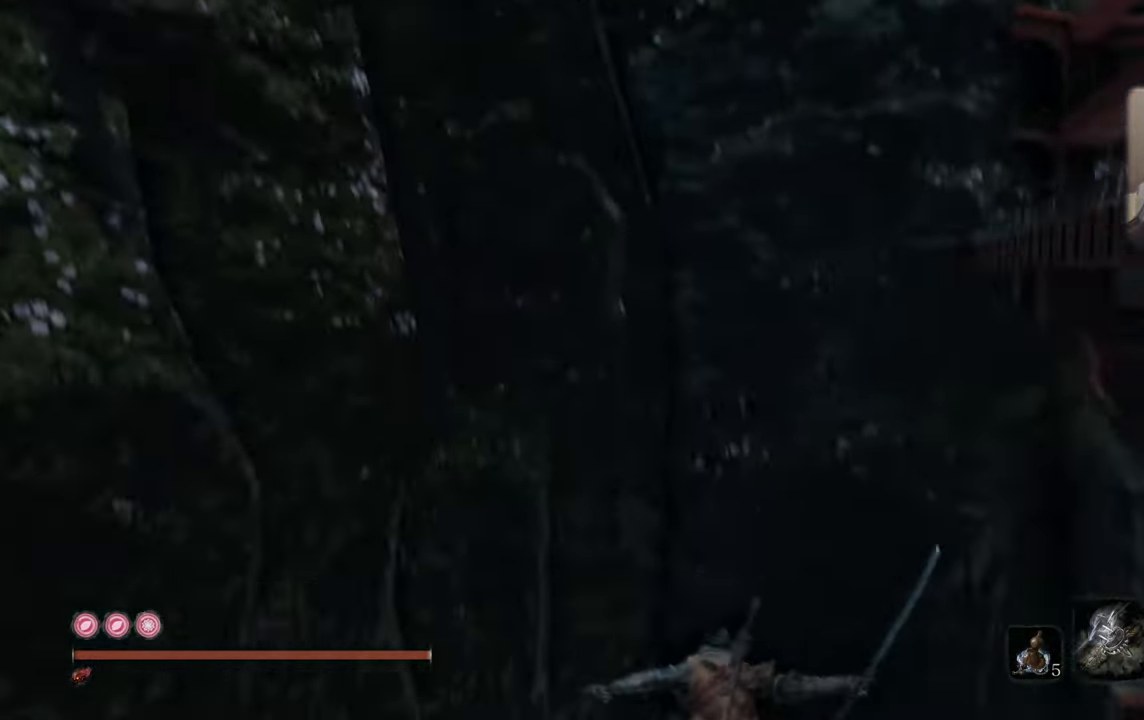
Gameplay with a controller (PlayStation layout); each line is a JSON object with the inputs held at the frame after it. "events" lists button and stick changes between this image and that frame as [ms after this image, input, new state], when the widget could be followed in between.
{"buttons": [], "left_stick": "center", "right_stick": "center", "events": [[167, "right_stick", "center"], [267, "left_stick", "center"]]}
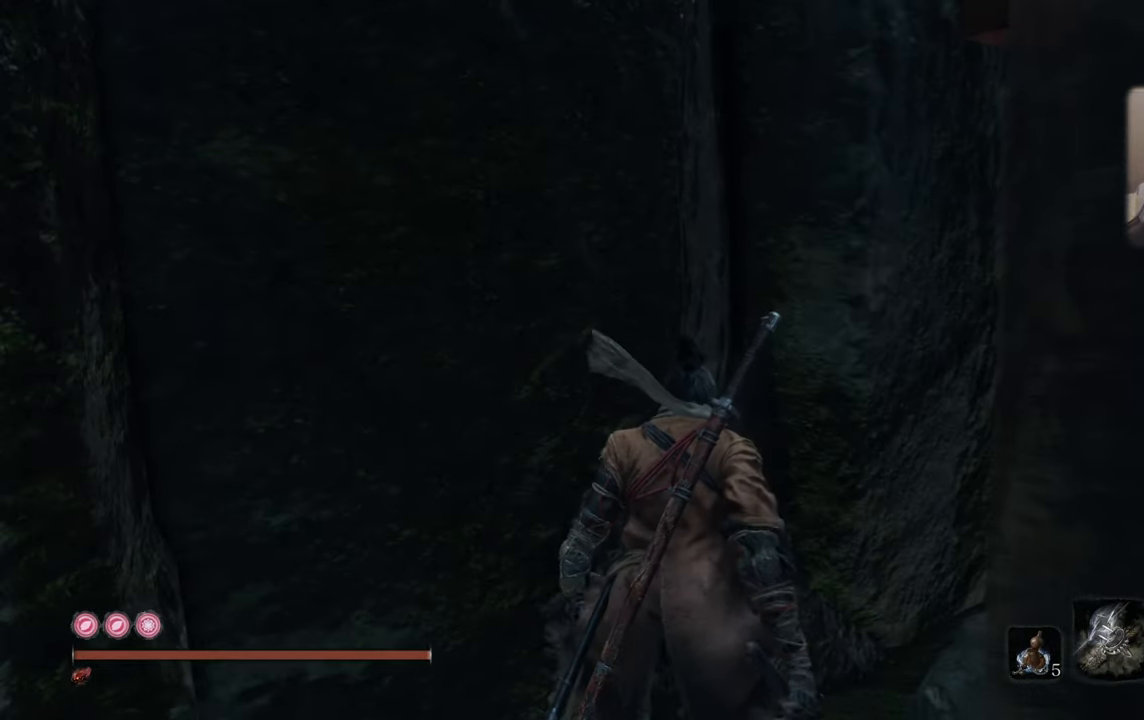
{"buttons": [], "left_stick": "up-right", "right_stick": "center", "events": [[100, "right_stick", "right"], [467, "left_stick", "up-right"], [467, "right_stick", "center"]]}
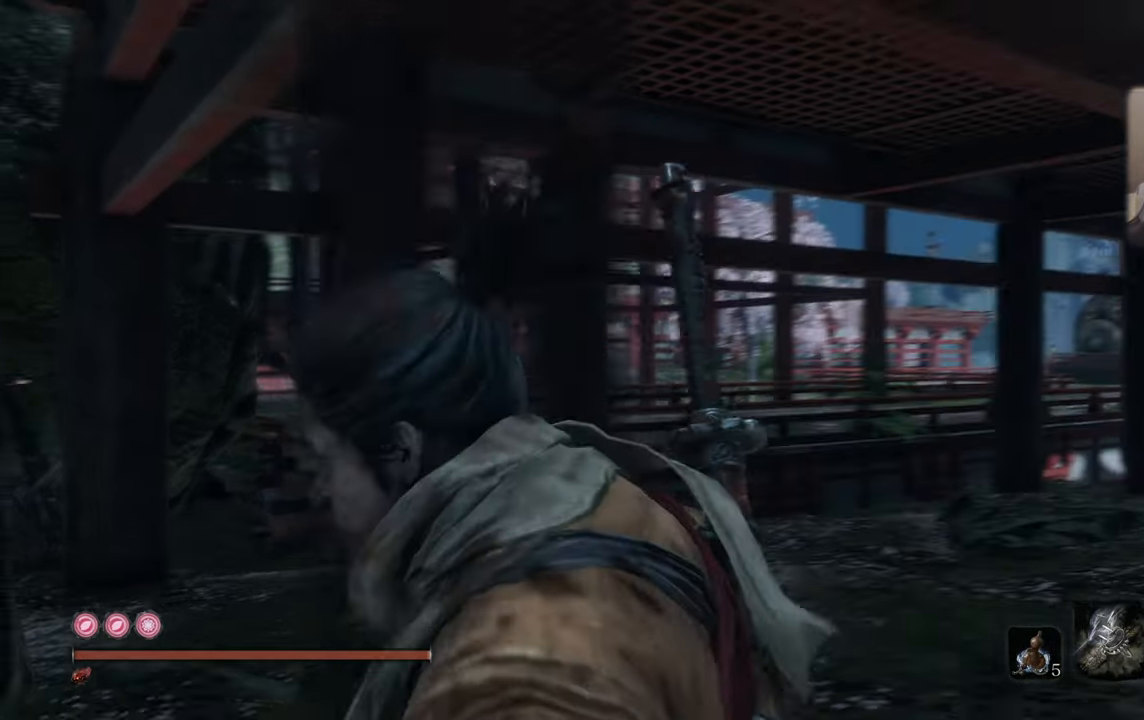
{"buttons": [], "left_stick": "up", "right_stick": "center", "events": [[167, "right_stick", "right"], [200, "left_stick", "up"], [367, "right_stick", "center"]]}
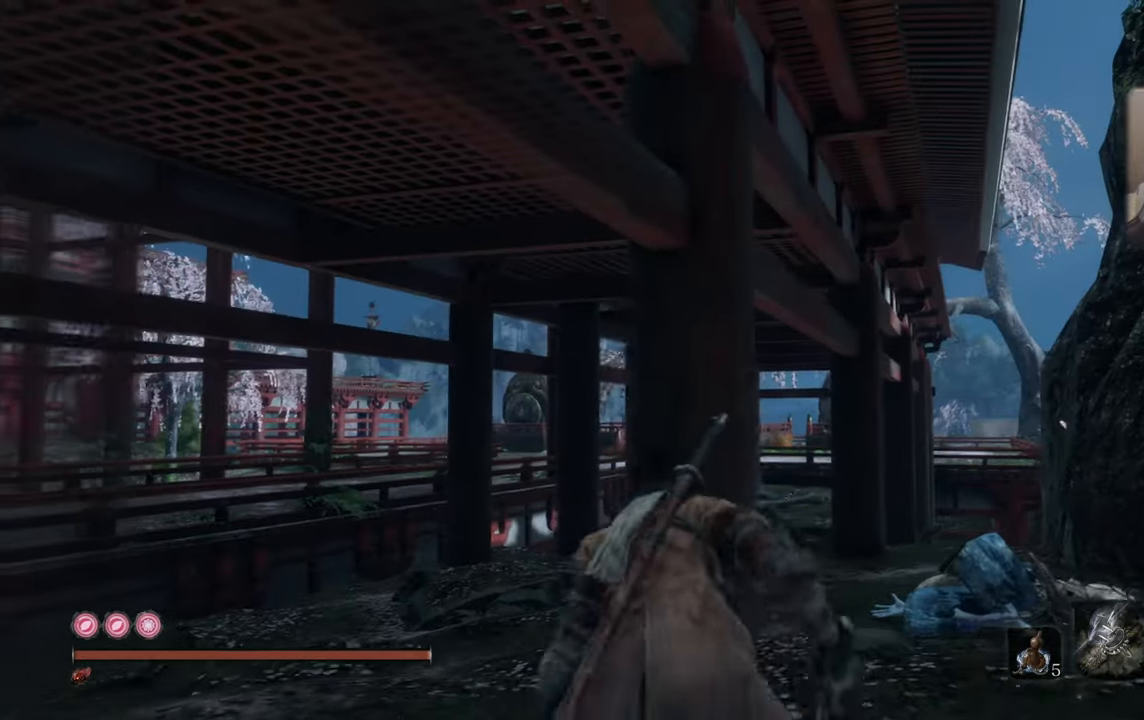
{"buttons": [], "left_stick": "up", "right_stick": "center", "events": [[100, "right_stick", "right"], [250, "right_stick", "center"]]}
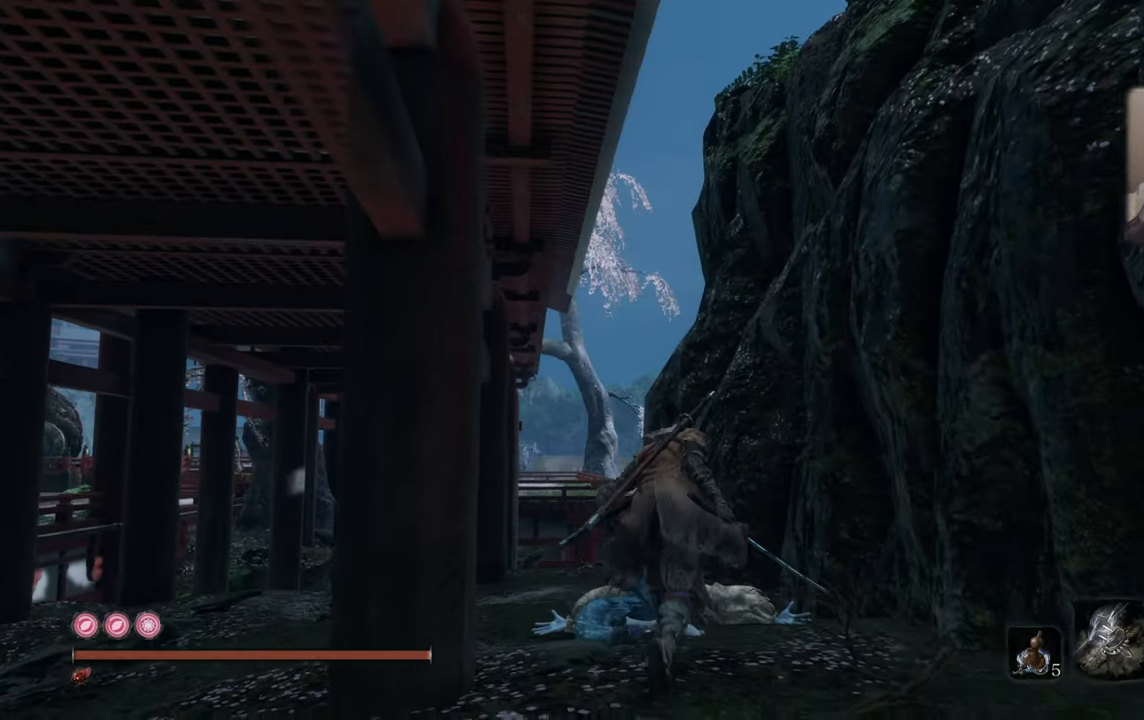
{"buttons": [], "left_stick": "up", "right_stick": "center", "events": [[250, "right_stick", "left"], [384, "right_stick", "center"]]}
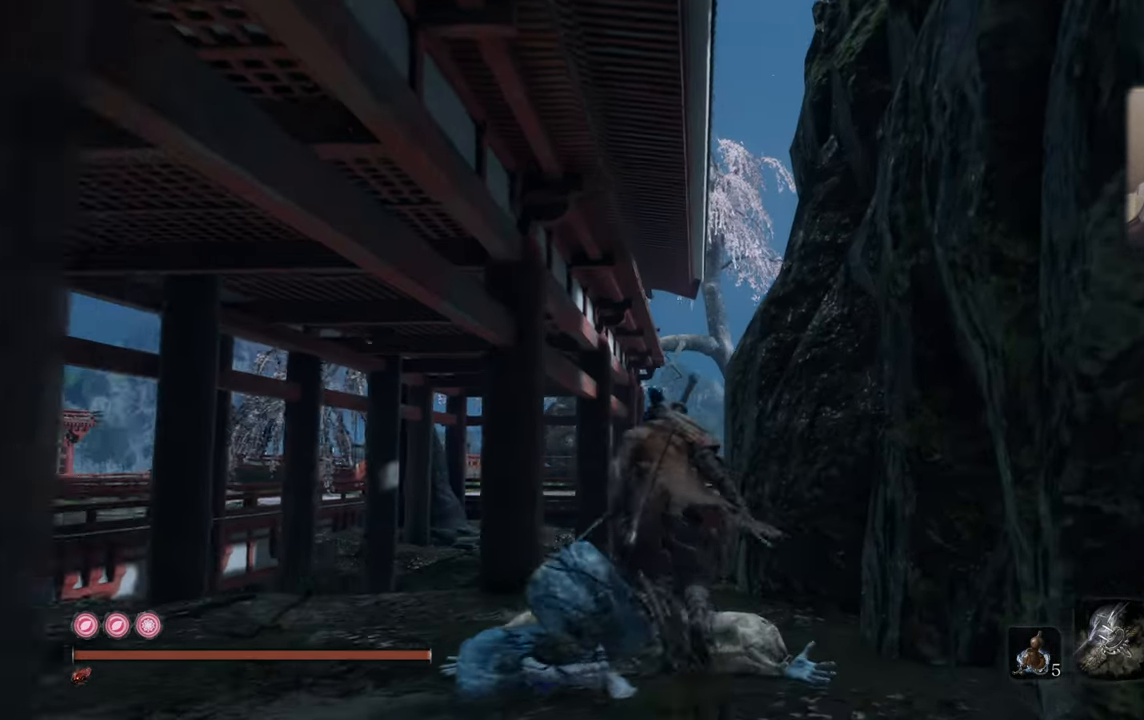
{"buttons": ["CIRCLE"], "left_stick": "up", "right_stick": "center", "events": [[184, "CIRCLE", "down"]]}
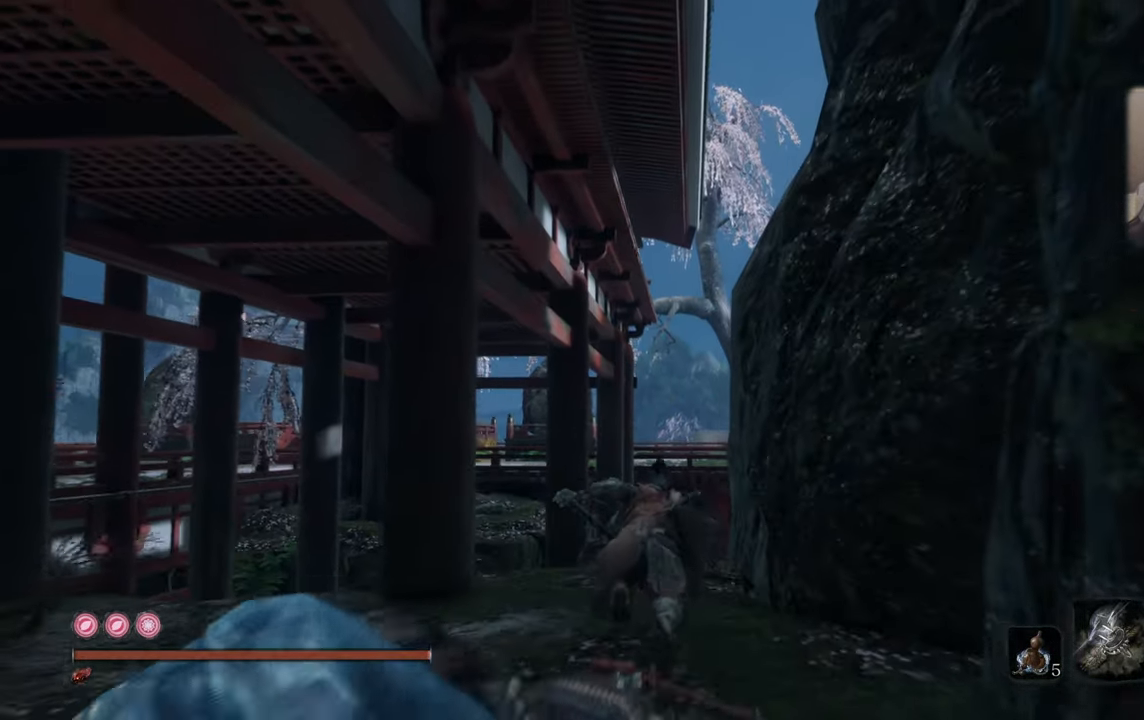
{"buttons": ["CROSS", "CIRCLE"], "left_stick": "up", "right_stick": "center", "events": [[500, "CROSS", "down"]]}
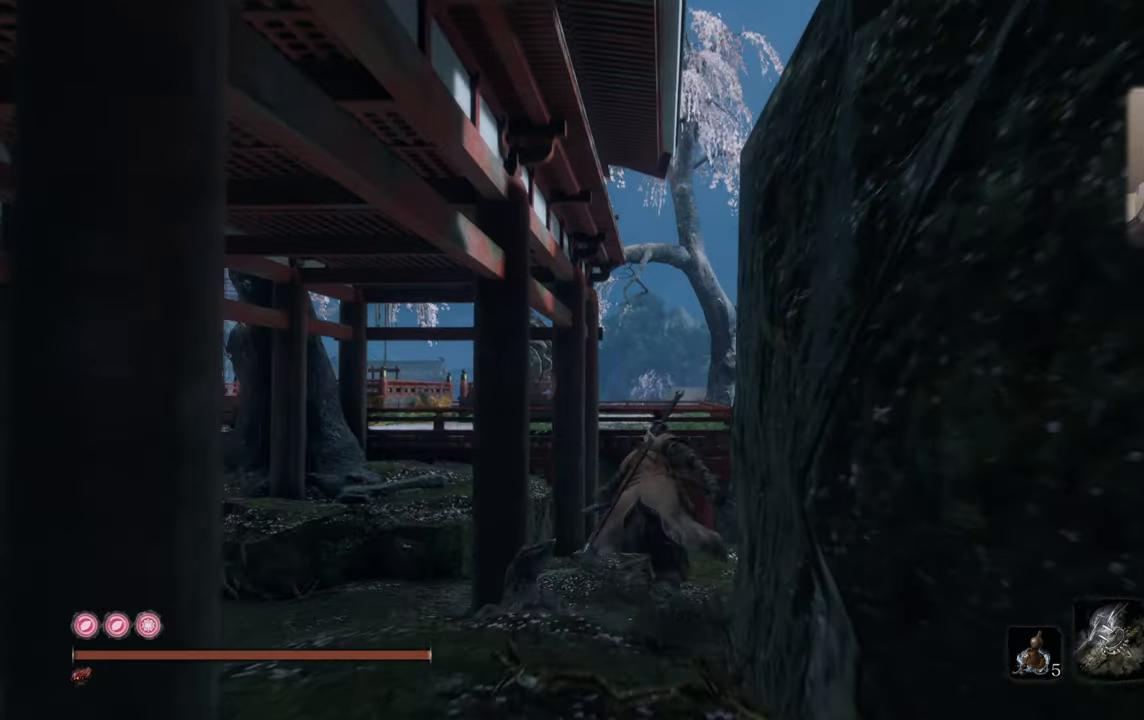
{"buttons": [], "left_stick": "up", "right_stick": "right", "events": [[133, "CROSS", "up"], [166, "CIRCLE", "up"], [433, "right_stick", "right"]]}
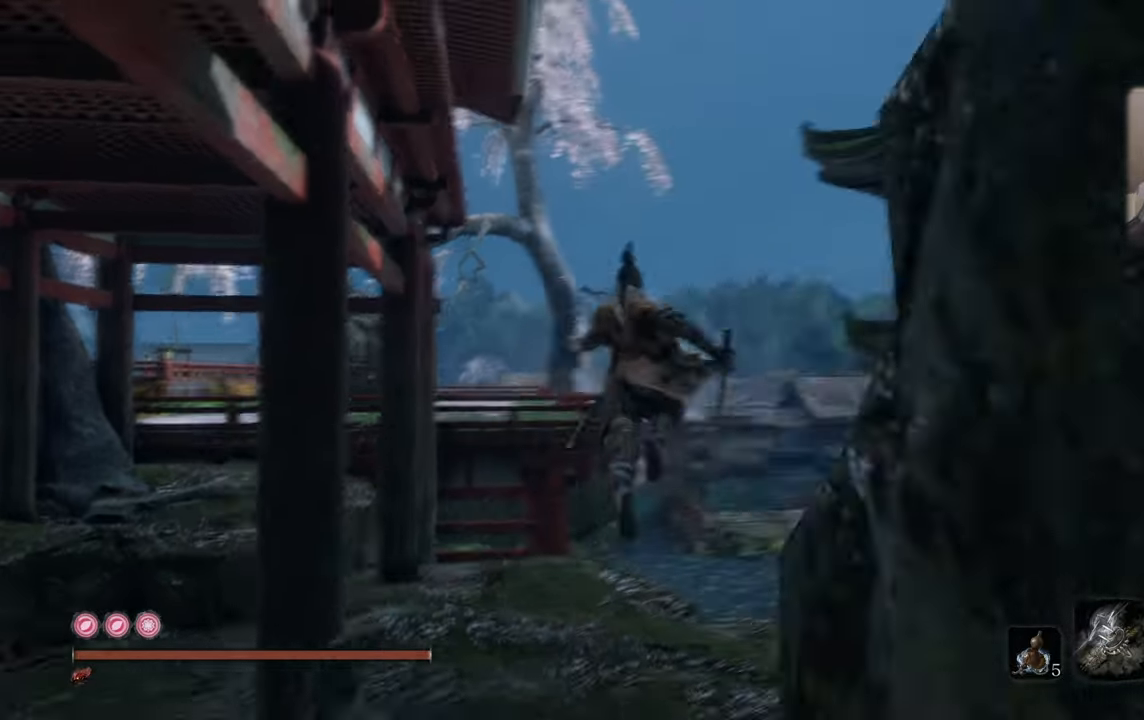
{"buttons": [], "left_stick": "up", "right_stick": "left", "events": [[50, "right_stick", "center"], [483, "right_stick", "left"]]}
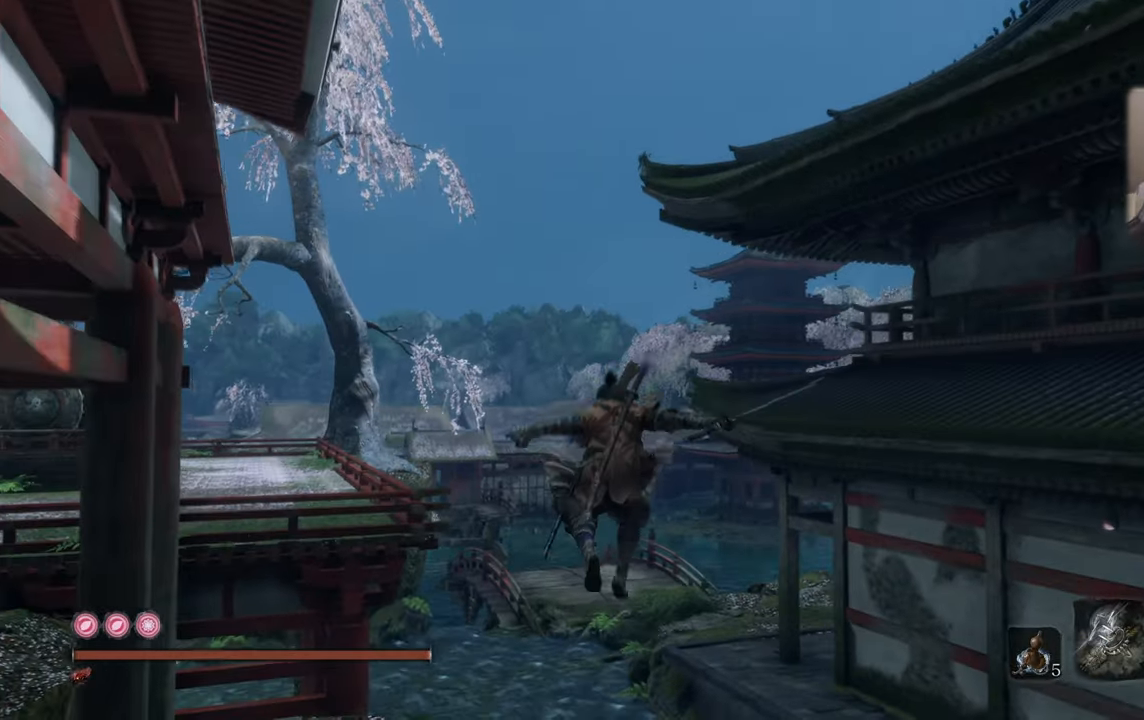
{"buttons": [], "left_stick": "up-right", "right_stick": "right", "events": [[66, "left_stick", "center"], [183, "right_stick", "center"], [383, "right_stick", "right"], [483, "left_stick", "up-right"]]}
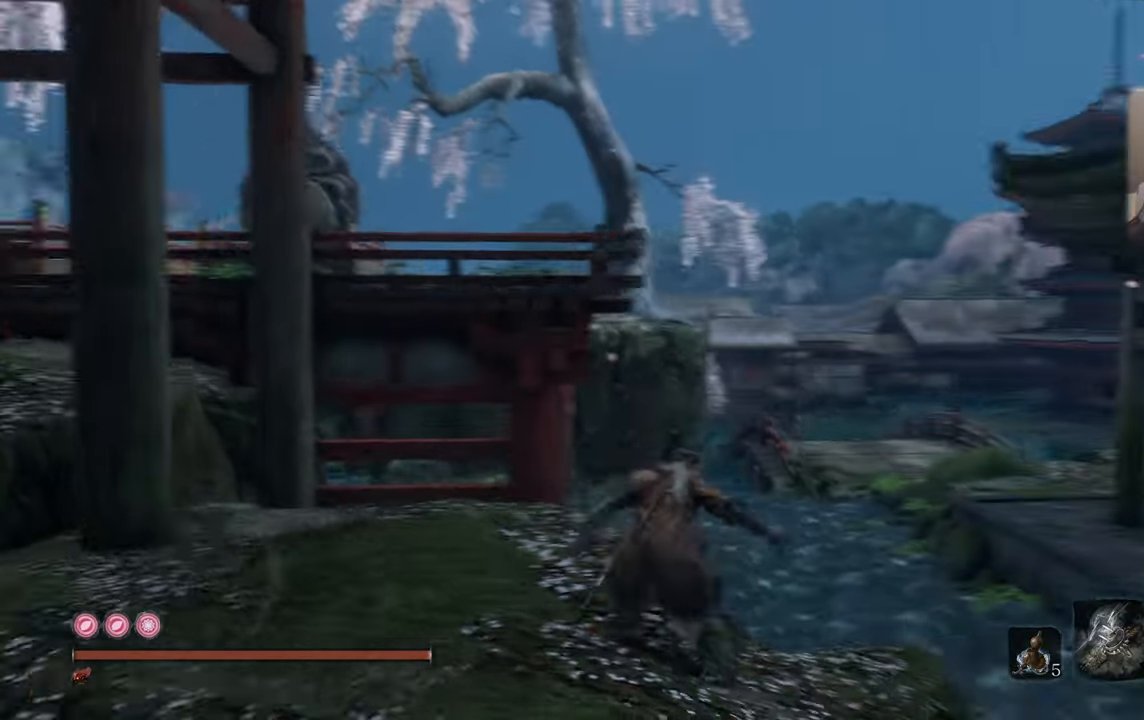
{"buttons": [], "left_stick": "up", "right_stick": "center", "events": [[133, "left_stick", "up"], [133, "right_stick", "center"], [216, "CROSS", "down"], [300, "CROSS", "up"]]}
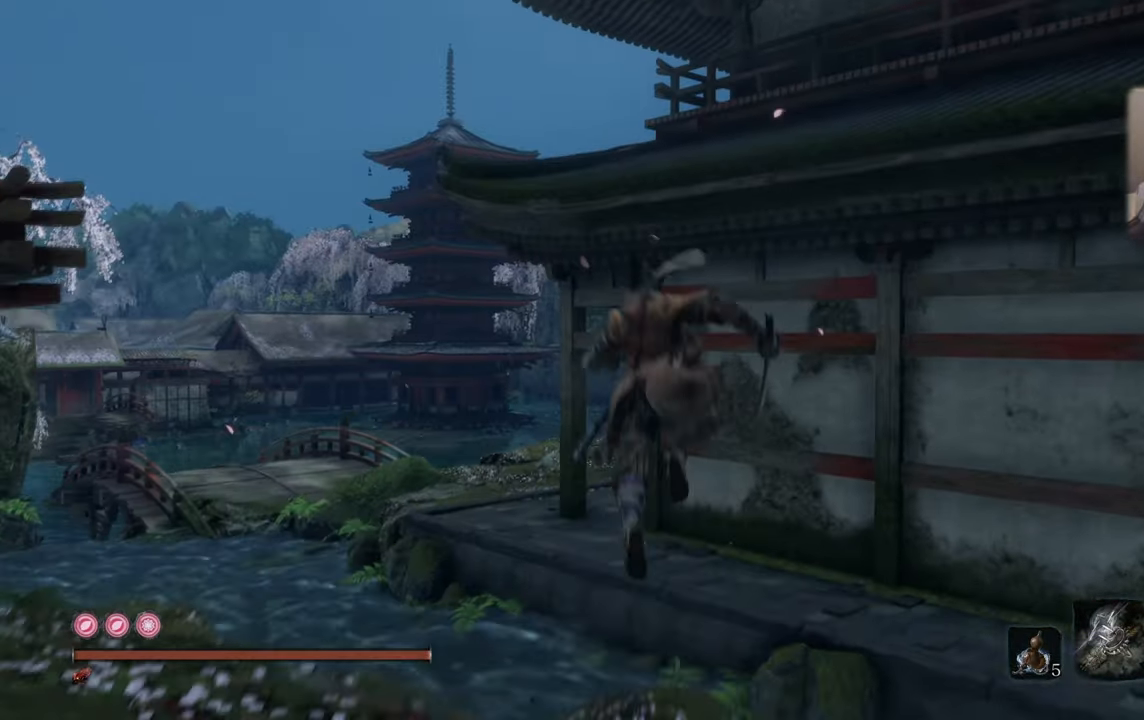
{"buttons": [], "left_stick": "up", "right_stick": "down-left", "events": [[66, "right_stick", "left"], [150, "left_stick", "up-right"], [400, "left_stick", "up"], [400, "right_stick", "down-left"]]}
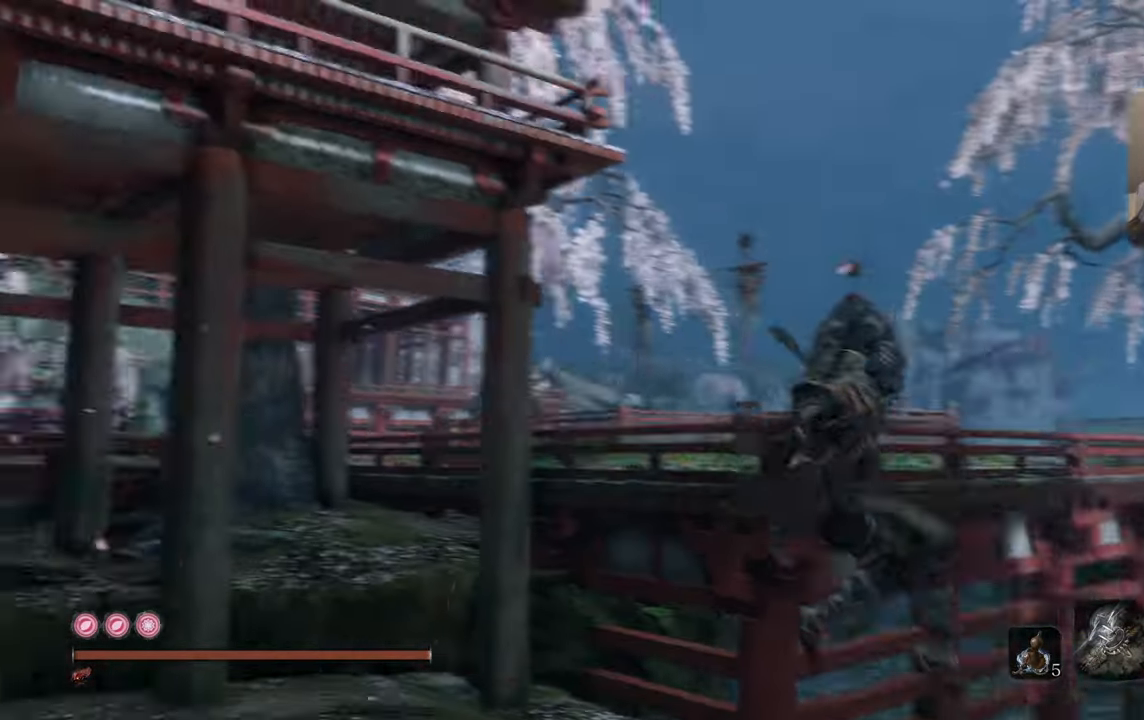
{"buttons": ["L2"], "left_stick": "up", "right_stick": "left", "events": [[100, "right_stick", "center"], [116, "L2", "down"], [233, "L2", "up"], [300, "L2", "down"], [333, "right_stick", "left"], [383, "L2", "up"], [483, "L2", "down"]]}
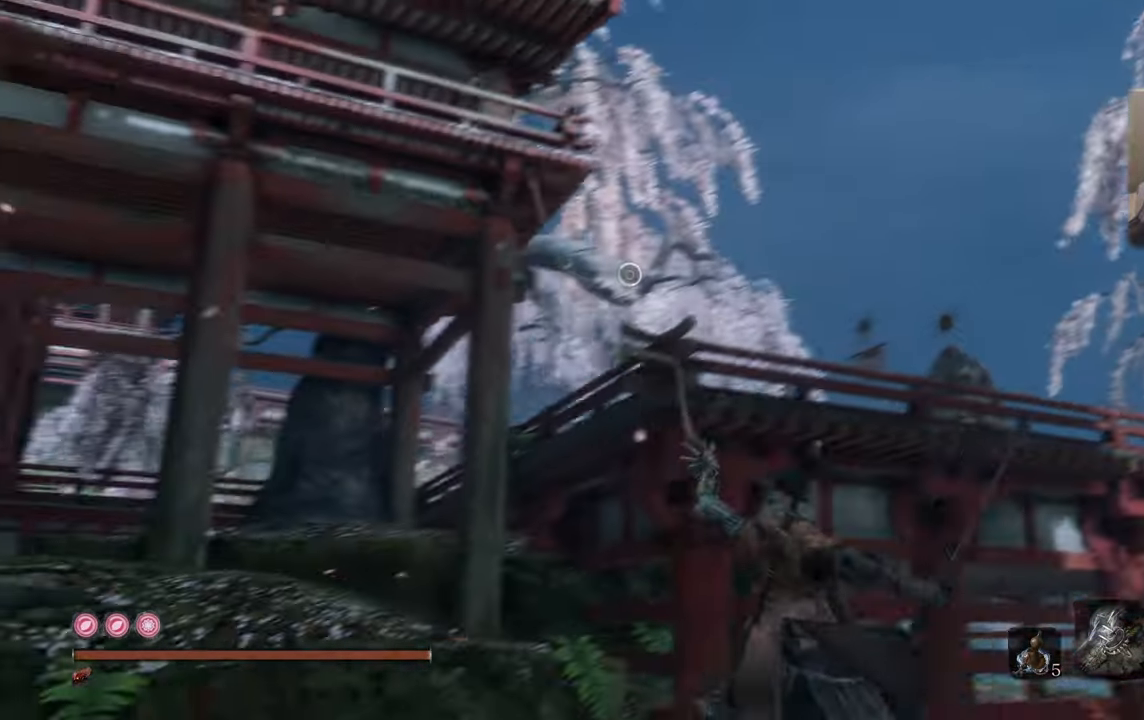
{"buttons": [], "left_stick": "center", "right_stick": "up-left", "events": [[16, "L2", "up"], [83, "right_stick", "center"], [116, "left_stick", "center"], [433, "right_stick", "up-left"]]}
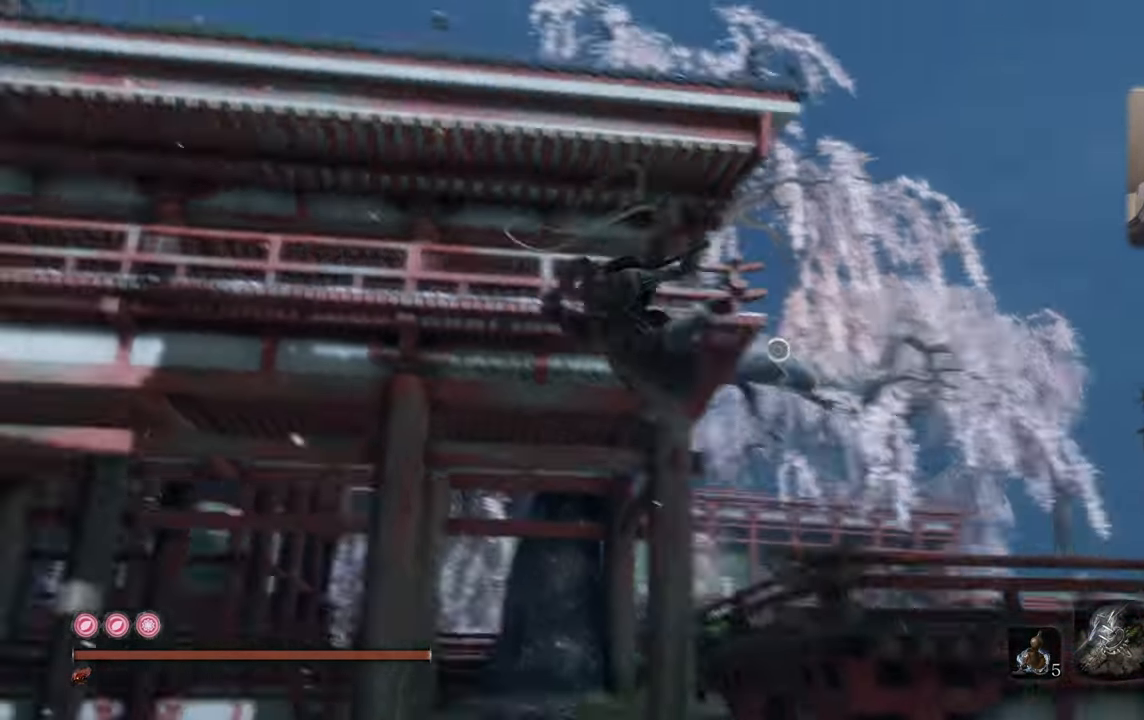
{"buttons": [], "left_stick": "center", "right_stick": "up", "events": [[116, "right_stick", "center"], [350, "right_stick", "up"]]}
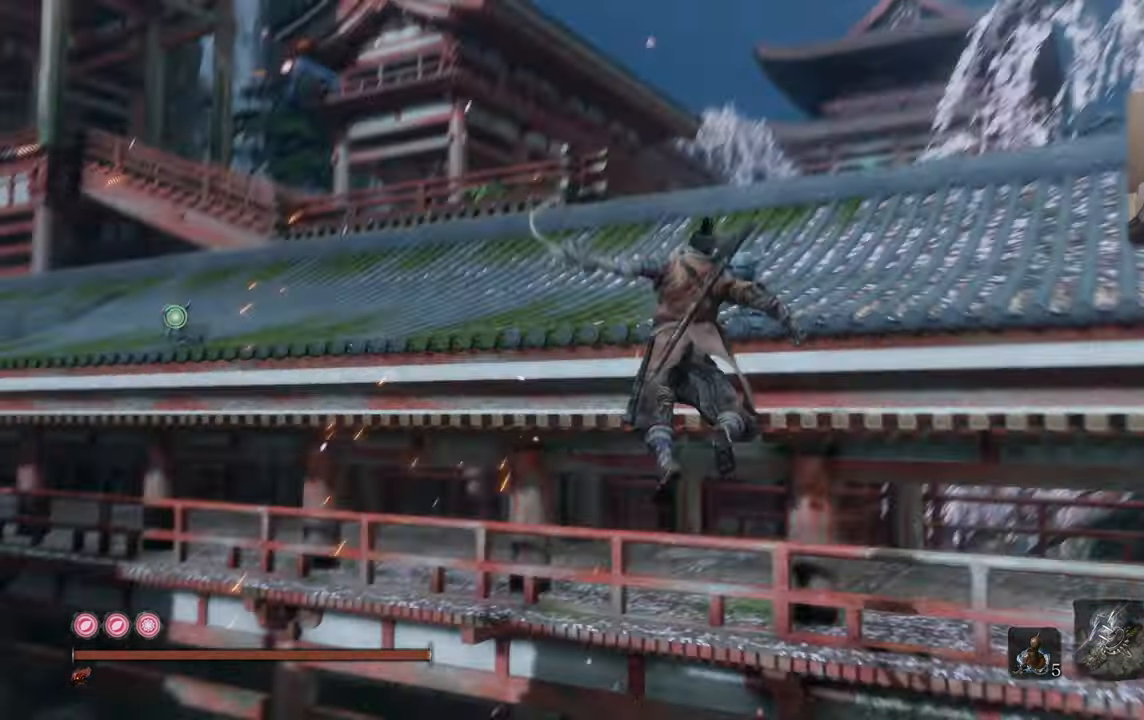
{"buttons": [], "left_stick": "up", "right_stick": "center", "events": [[66, "right_stick", "center"], [283, "right_stick", "left"], [383, "left_stick", "up"], [450, "right_stick", "center"]]}
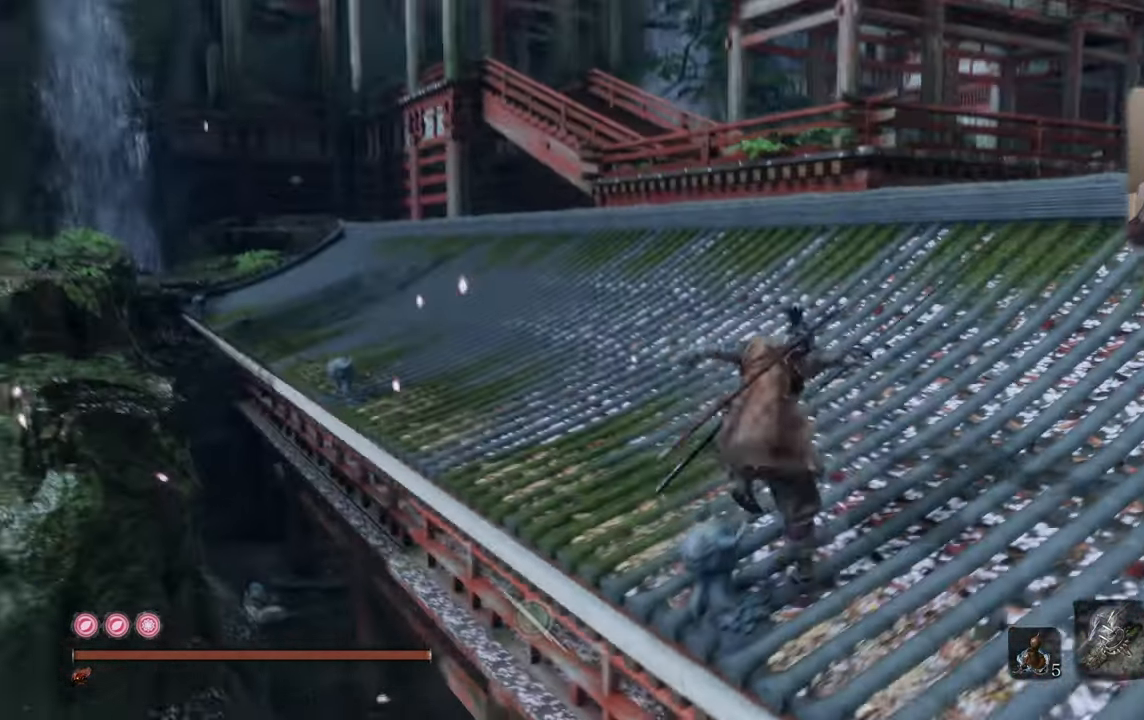
{"buttons": [], "left_stick": "up", "right_stick": "center", "events": [[250, "right_stick", "up-left"], [367, "right_stick", "center"]]}
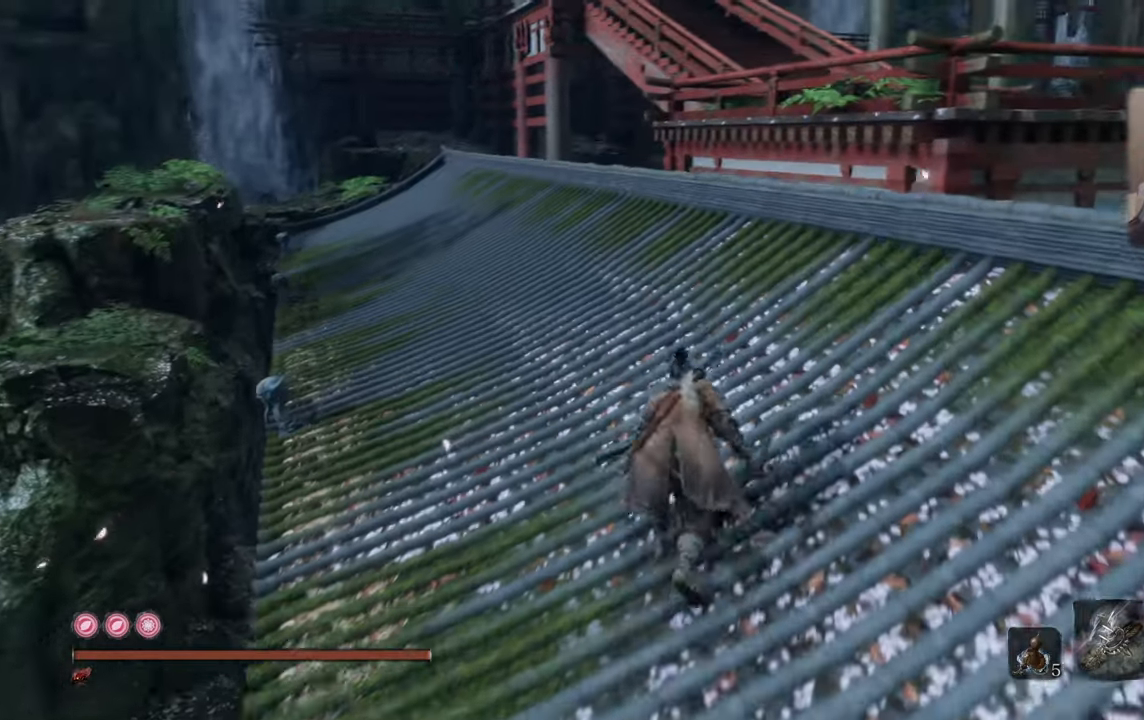
{"buttons": [], "left_stick": "up", "right_stick": "up-left", "events": [[17, "right_stick", "up-left"], [200, "right_stick", "center"], [500, "right_stick", "up-left"]]}
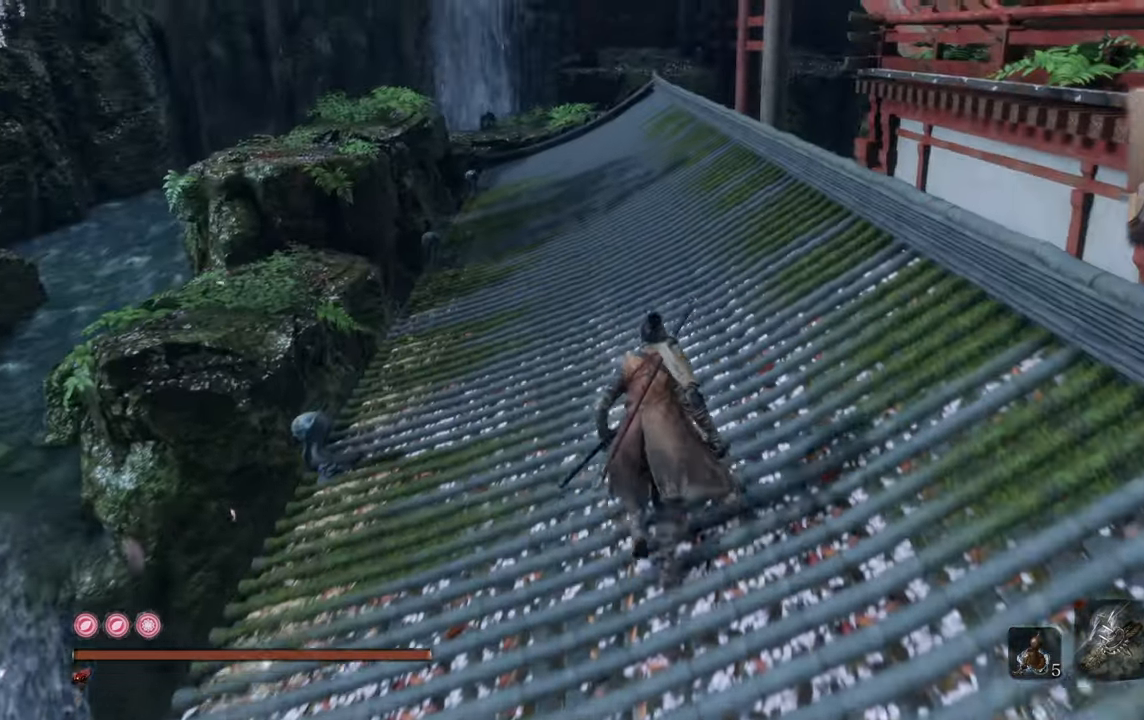
{"buttons": [], "left_stick": "up", "right_stick": "center", "events": [[117, "right_stick", "center"], [350, "right_stick", "down"], [450, "right_stick", "center"]]}
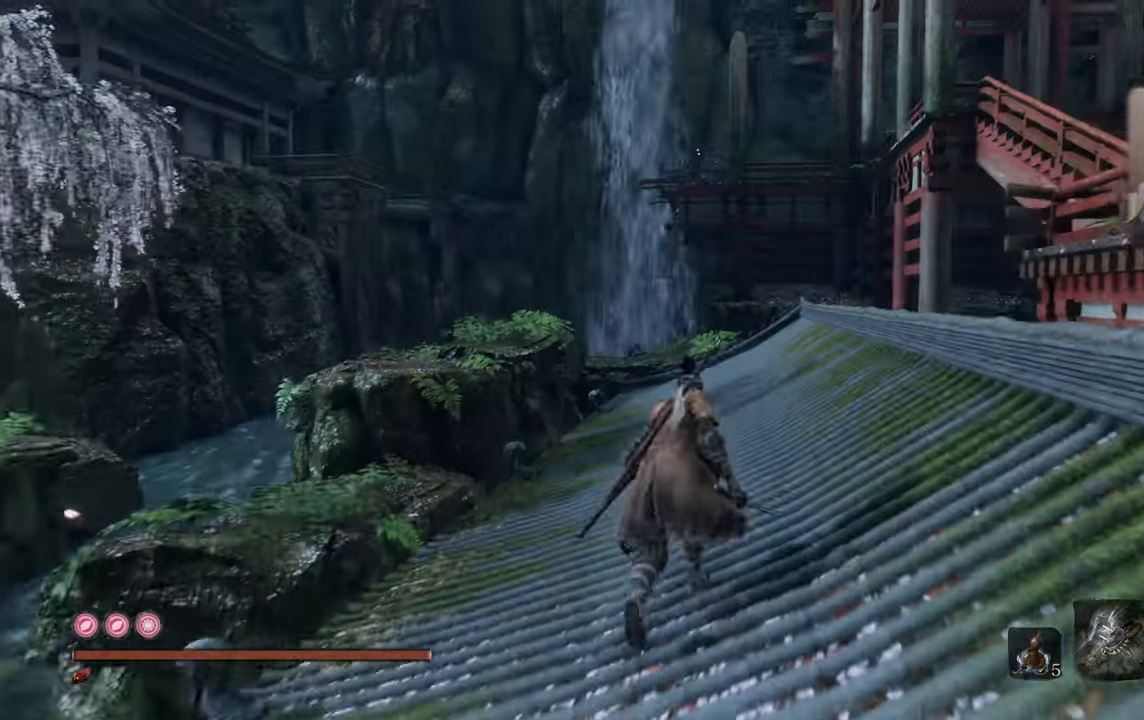
{"buttons": [], "left_stick": "up", "right_stick": "center", "events": []}
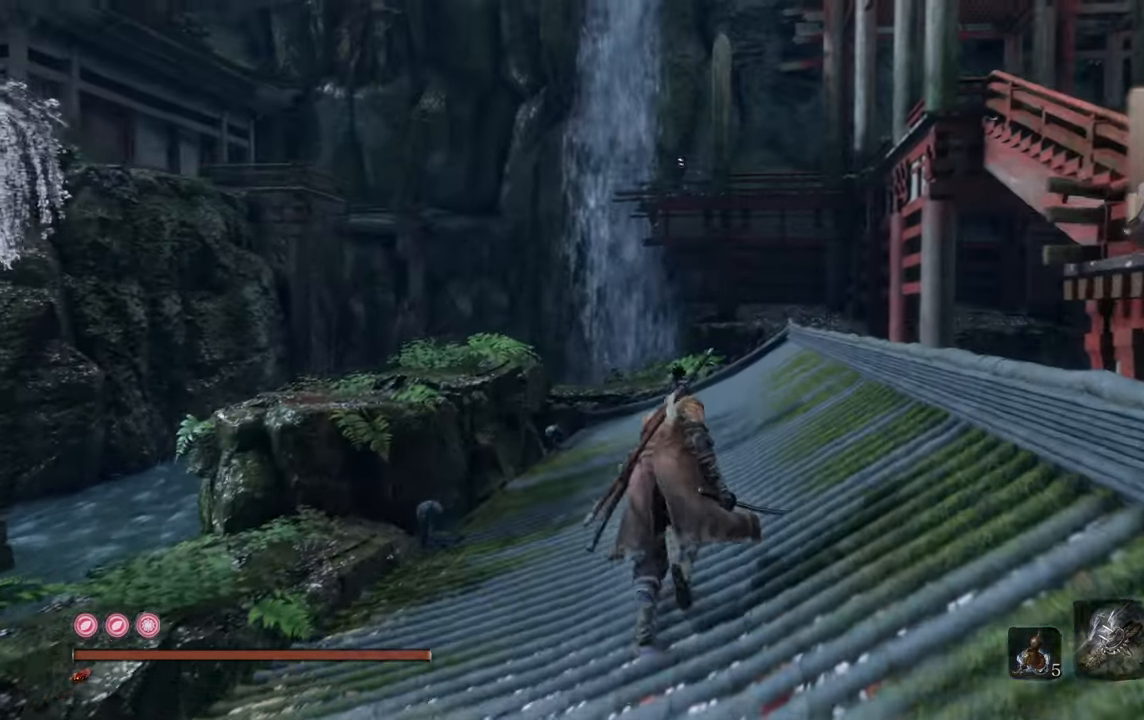
{"buttons": [], "left_stick": "up", "right_stick": "up-right", "events": [[333, "right_stick", "up-right"]]}
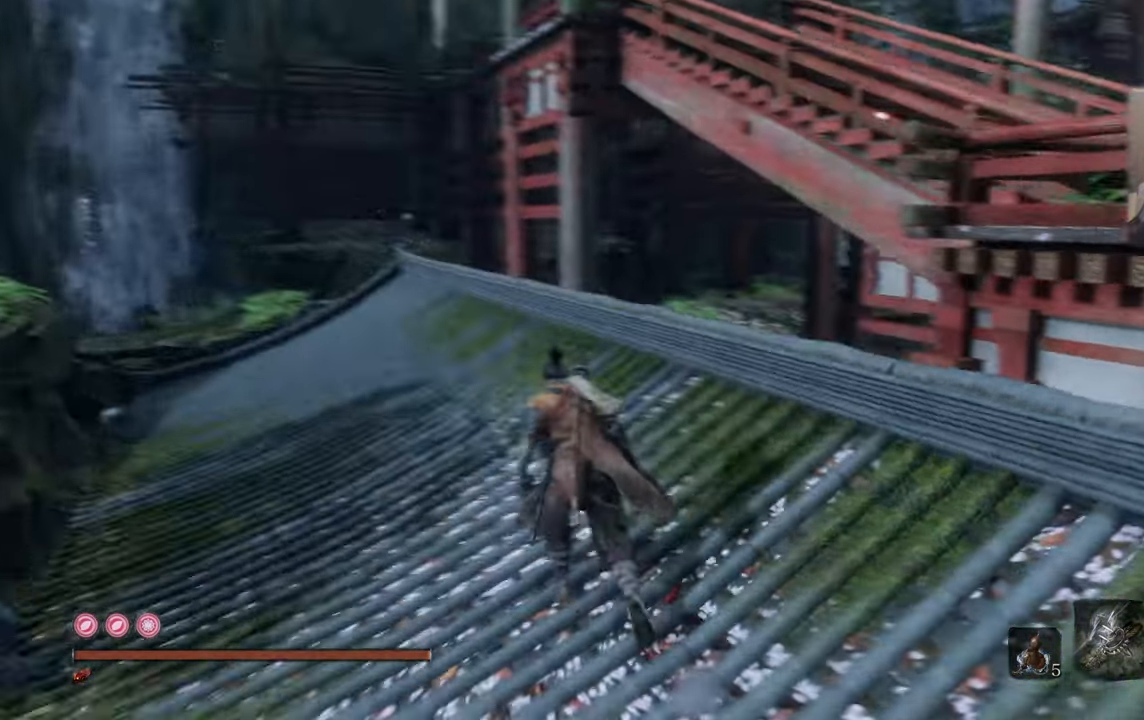
{"buttons": [], "left_stick": "right", "right_stick": "center", "events": [[100, "right_stick", "center"], [333, "left_stick", "up-right"], [433, "left_stick", "right"]]}
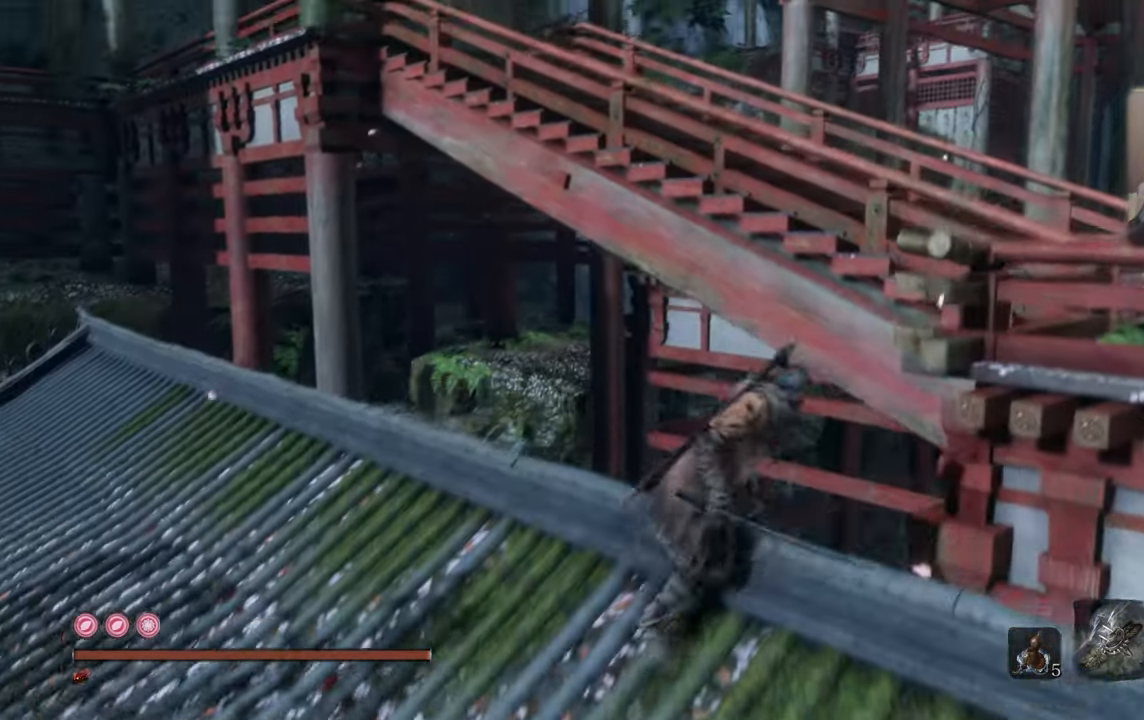
{"buttons": [], "left_stick": "up-right", "right_stick": "right", "events": [[50, "CROSS", "down"], [133, "CROSS", "up"], [133, "left_stick", "up-right"], [383, "right_stick", "right"]]}
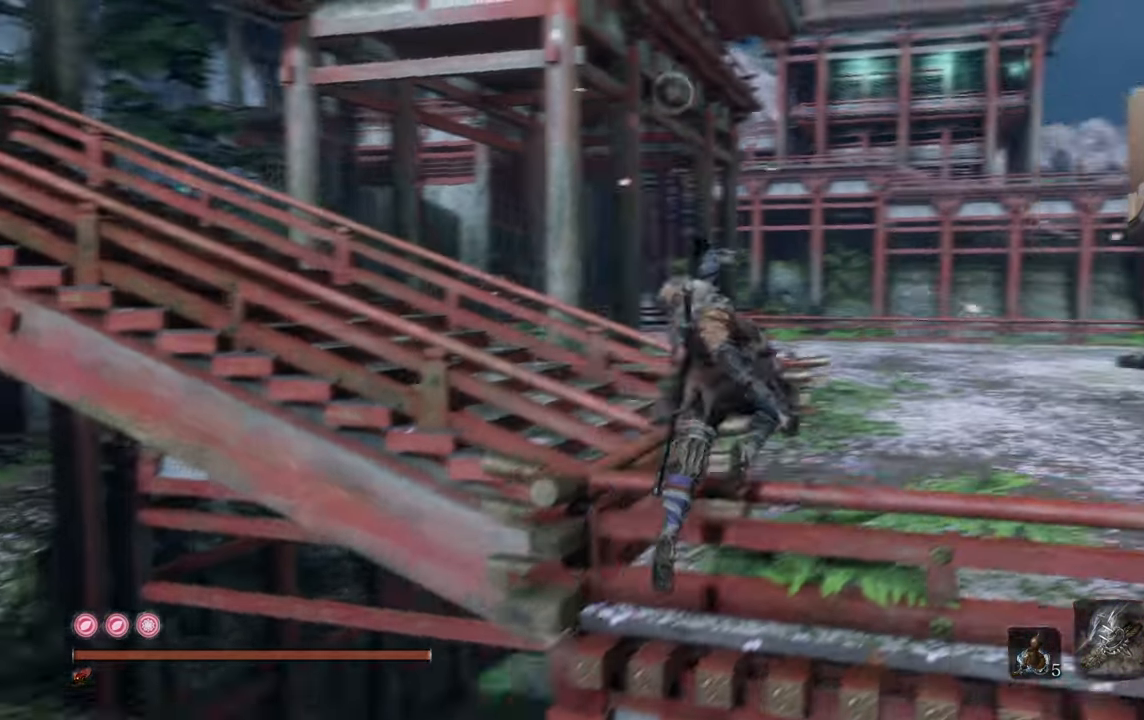
{"buttons": [], "left_stick": "up", "right_stick": "left", "events": [[17, "left_stick", "up"], [83, "right_stick", "center"], [283, "right_stick", "left"]]}
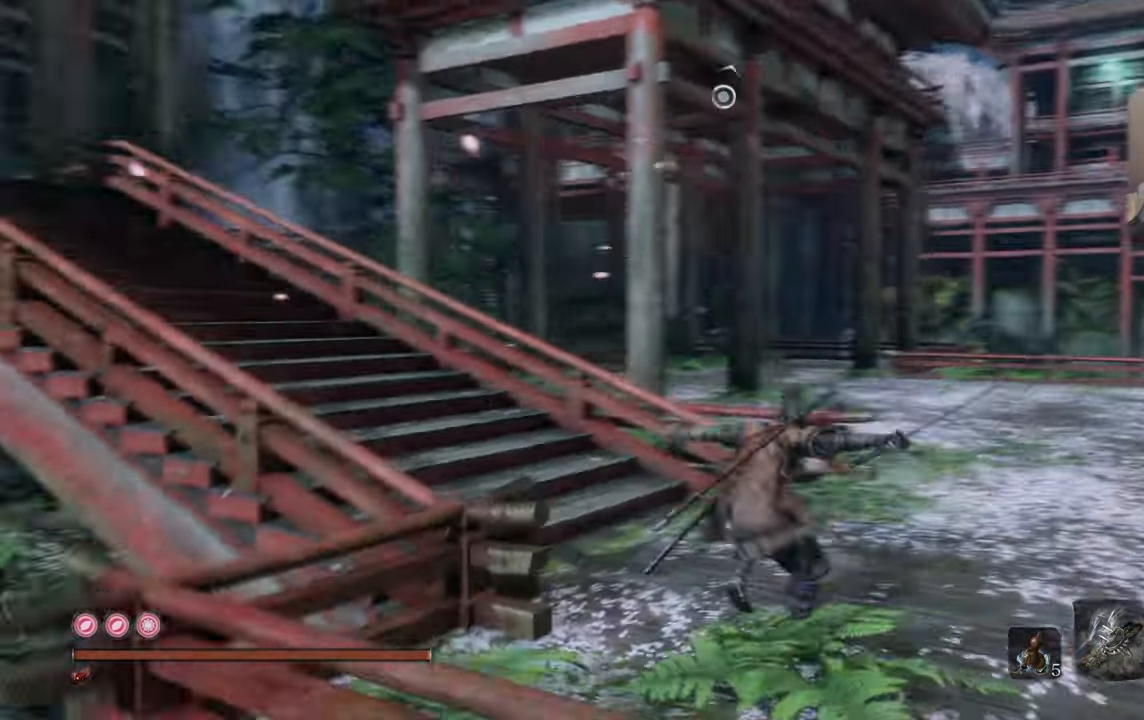
{"buttons": ["CIRCLE"], "left_stick": "up", "right_stick": "center", "events": [[200, "right_stick", "center"], [350, "CIRCLE", "down"]]}
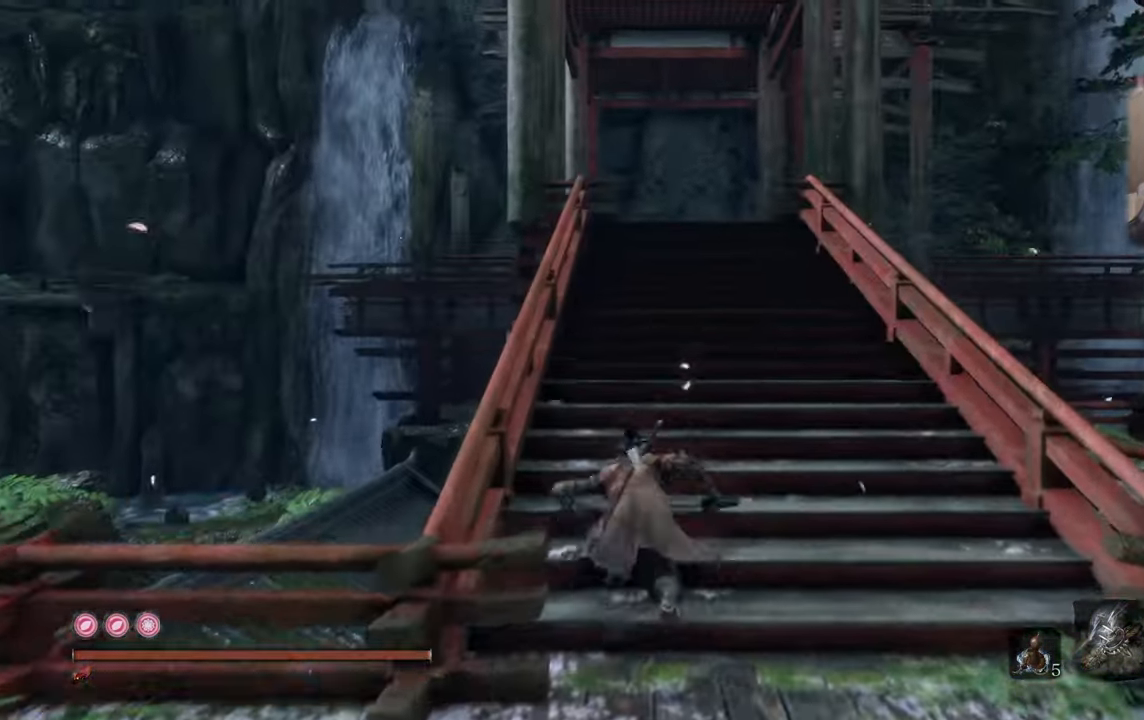
{"buttons": ["CIRCLE"], "left_stick": "up", "right_stick": "center", "events": []}
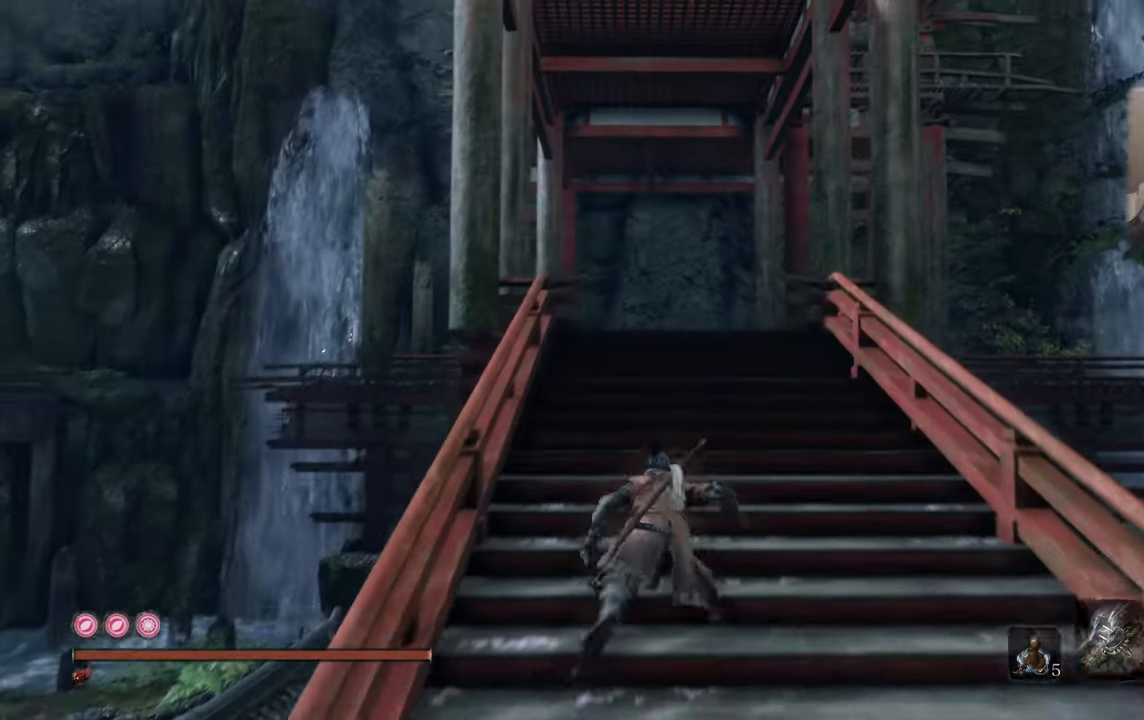
{"buttons": ["CIRCLE"], "left_stick": "up", "right_stick": "center", "events": []}
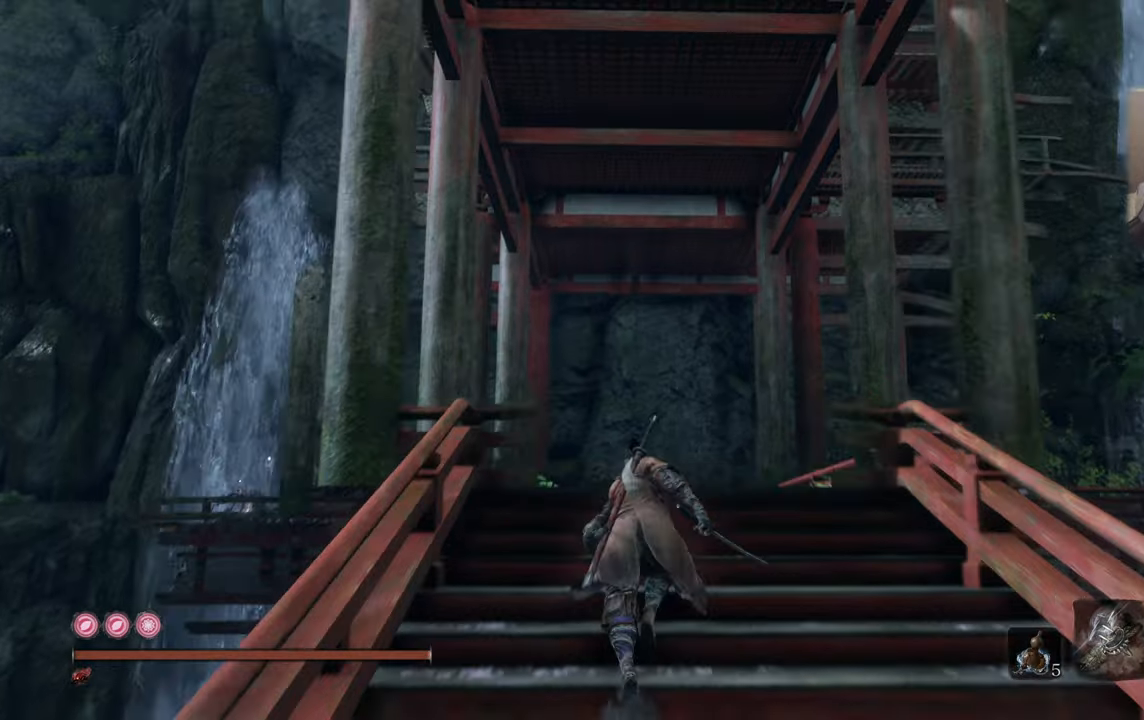
{"buttons": ["CIRCLE"], "left_stick": "up", "right_stick": "center", "events": []}
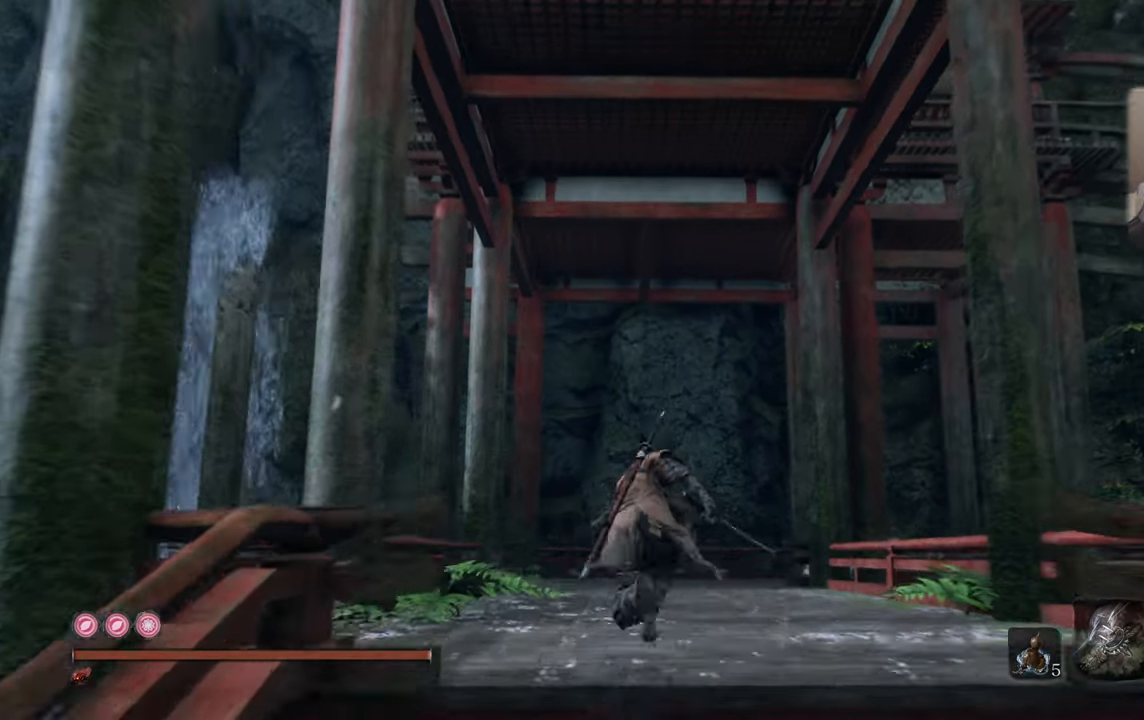
{"buttons": ["CIRCLE"], "left_stick": "up", "right_stick": "center", "events": []}